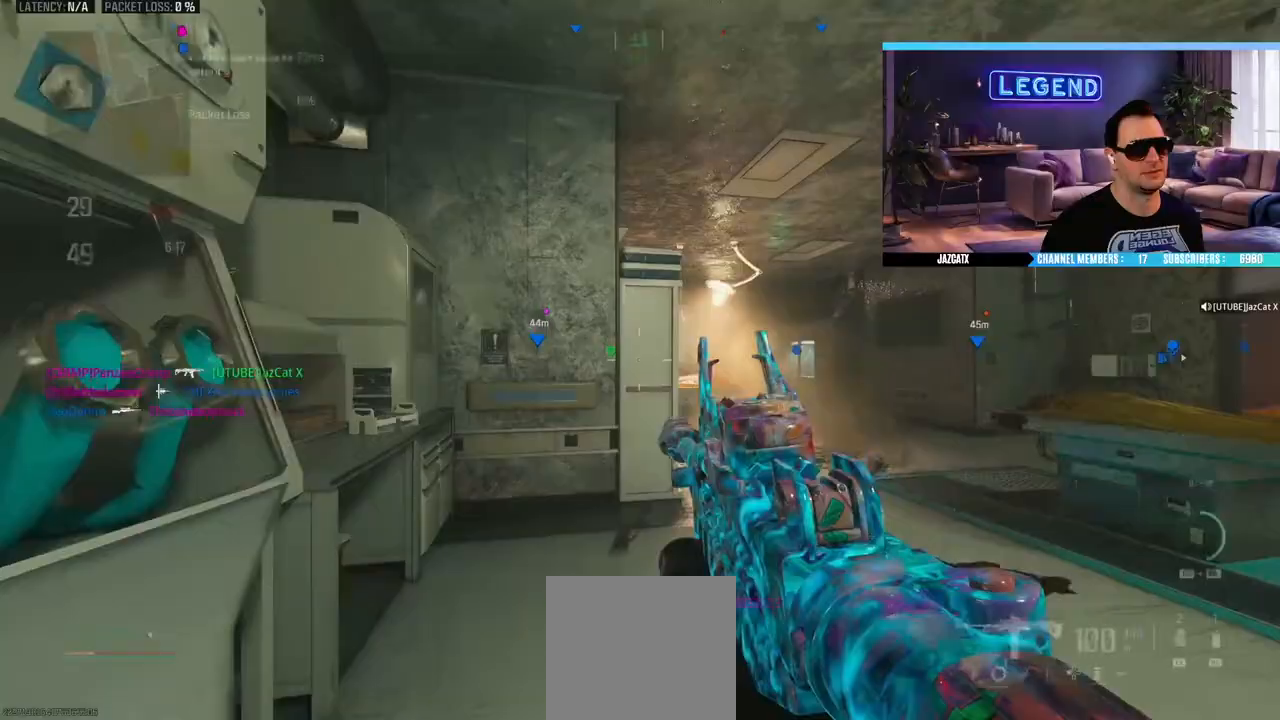
Gameplay with a controller (PlayStation layout); each line is a JSON object with the inputs held at the frame after it. "events" lists button and stick changes between this image and that frame as [ms after this image, input, new state], when the widget could be followed in between.
{"buttons": ["L3"], "left_stick": "up-right", "right_stick": "center", "events": [[33, "CROSS", "down"], [150, "L3", "up"], [217, "L3", "down"], [233, "left_stick", "up-right"], [267, "CROSS", "up"]]}
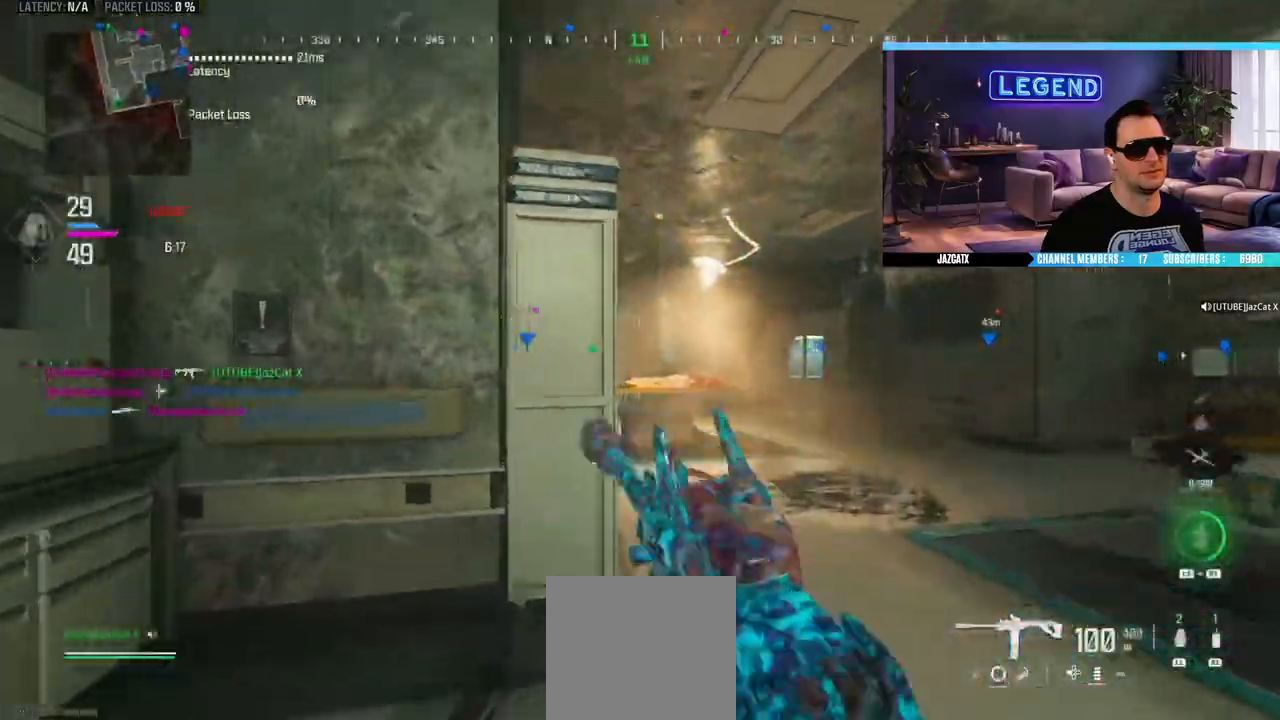
{"buttons": ["L3"], "left_stick": "up-right", "right_stick": "center", "events": [[133, "TRIANGLE", "down"], [233, "TRIANGLE", "up"]]}
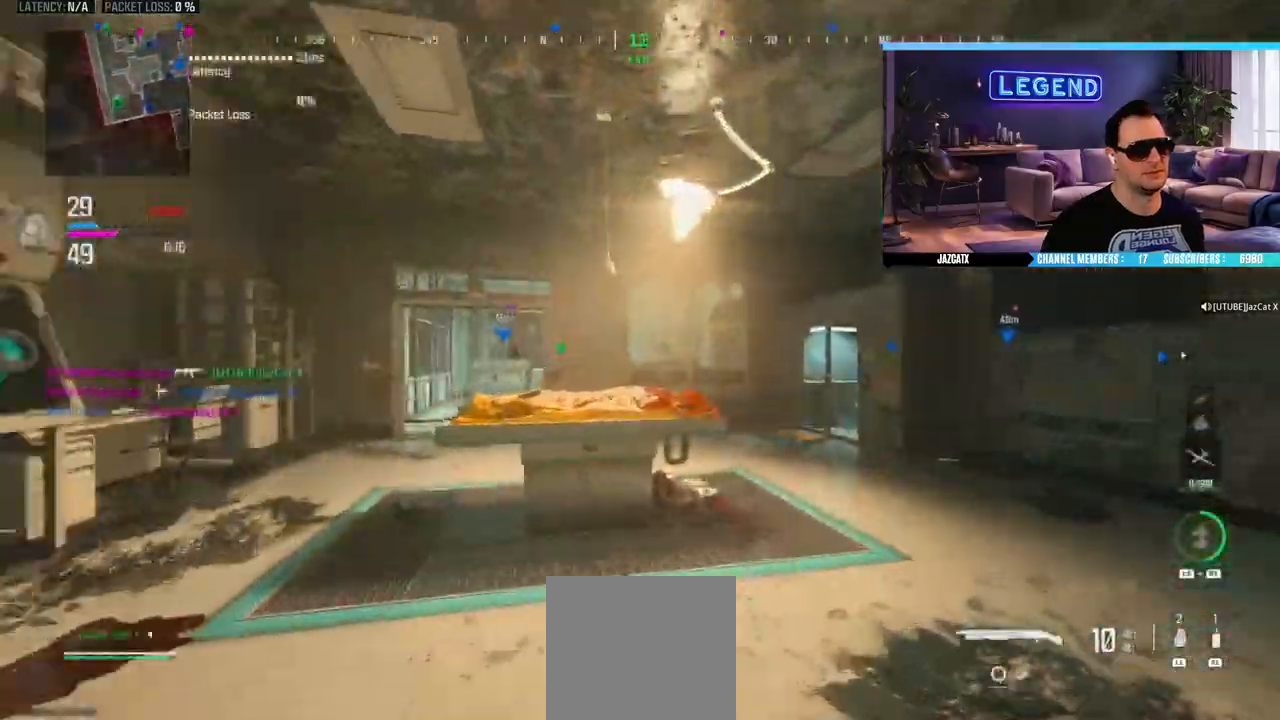
{"buttons": ["L3"], "left_stick": "up", "right_stick": "center", "events": [[83, "TRIANGLE", "down"], [183, "TRIANGLE", "up"], [217, "L3", "up"], [433, "L3", "down"], [433, "left_stick", "up"]]}
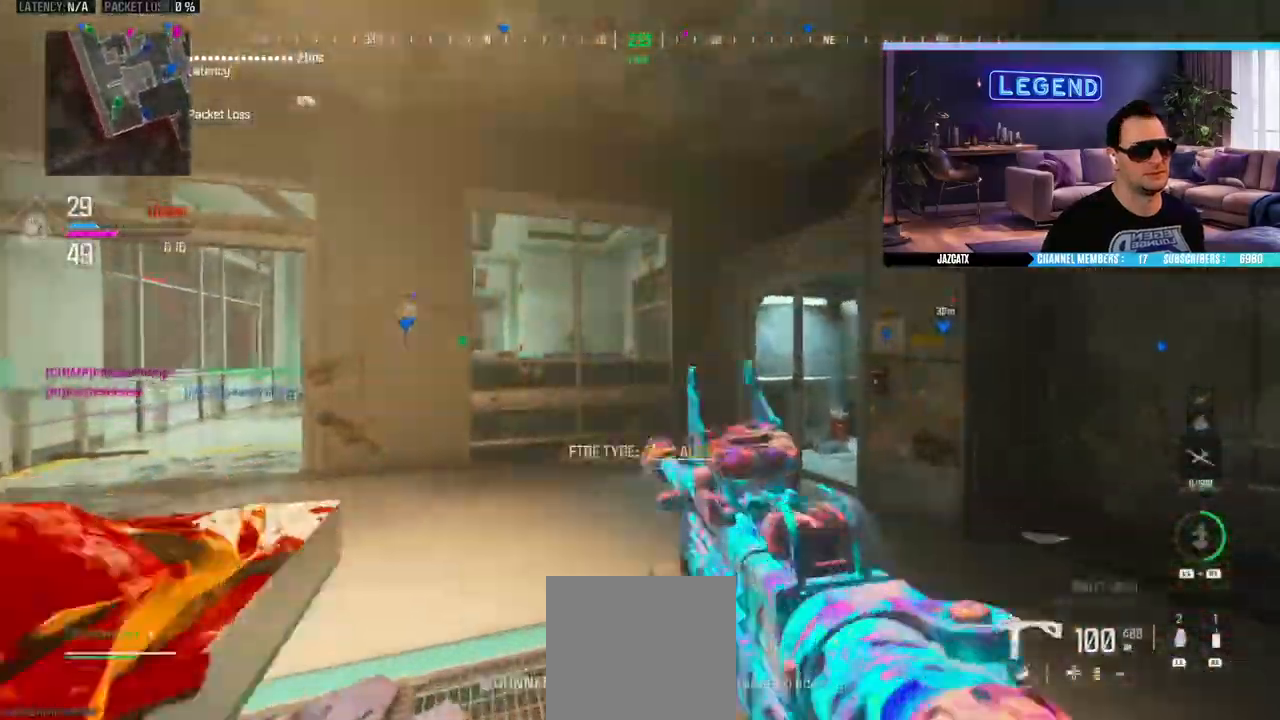
{"buttons": ["L3"], "left_stick": "up-left", "right_stick": "center"}
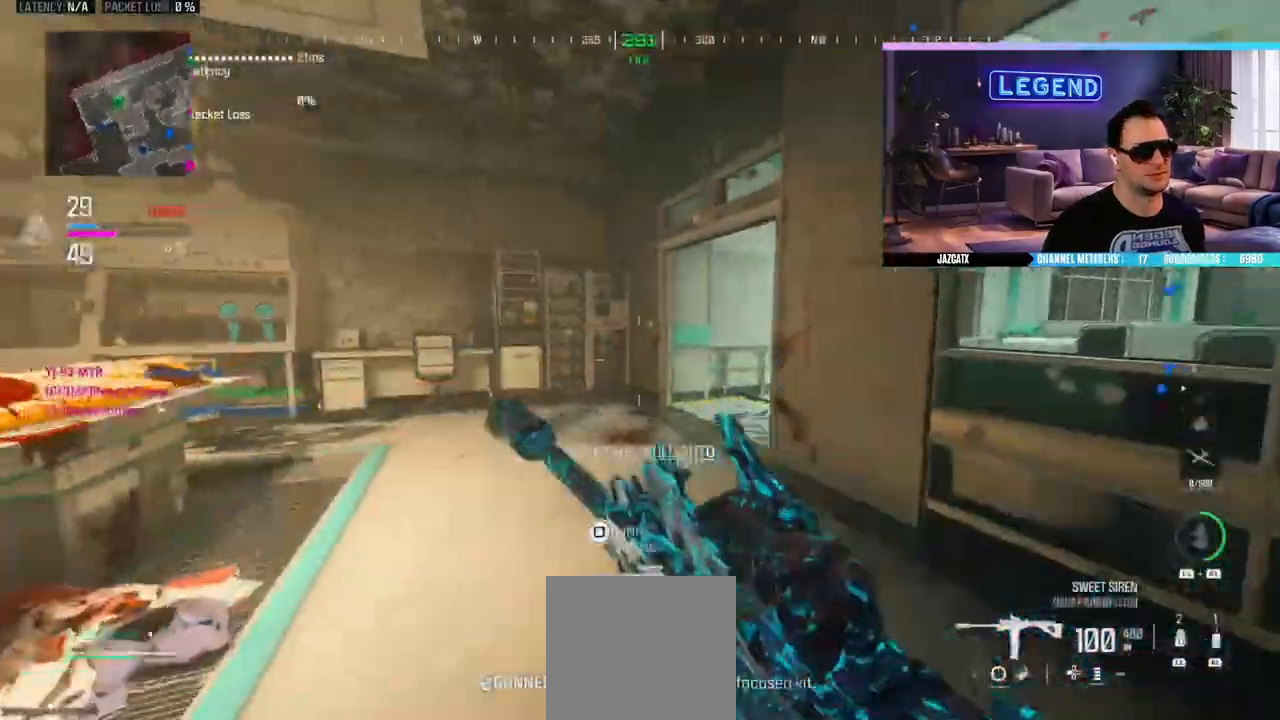
{"buttons": ["L3"], "left_stick": "up", "right_stick": "center", "events": [[33, "SQUARE", "down"], [117, "SQUARE", "up"], [183, "left_stick", "up"], [217, "L3", "up"], [283, "L3", "down"], [433, "L3", "up"], [500, "L3", "down"]]}
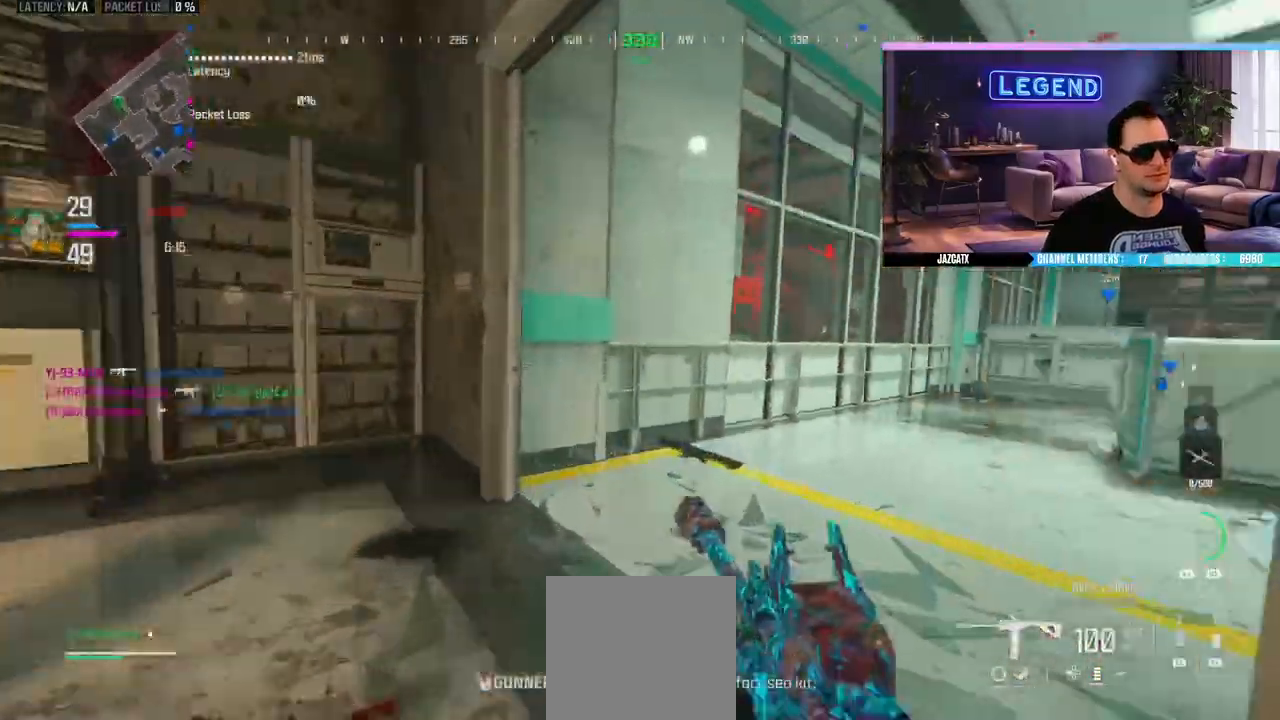
{"buttons": ["L3"], "left_stick": "up", "right_stick": "center", "events": [[133, "L3", "up"], [183, "L3", "down"]]}
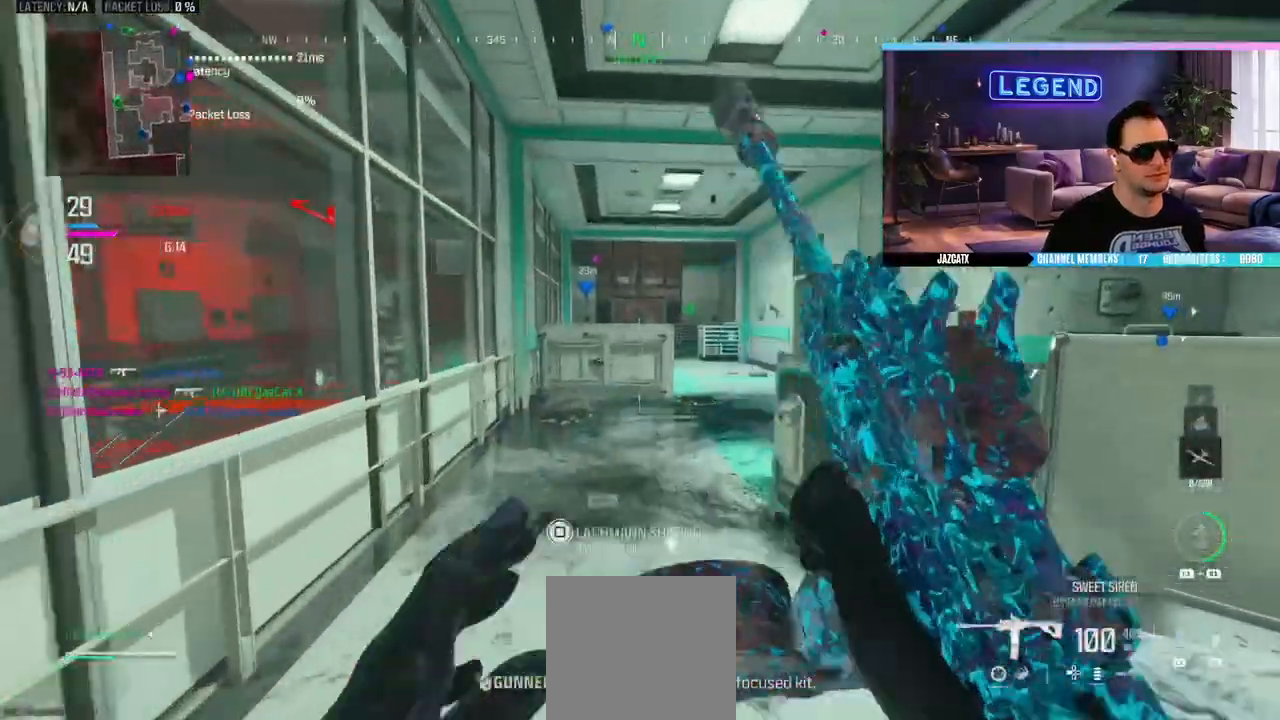
{"buttons": ["TRIANGLE", "L3"], "left_stick": "up", "right_stick": "center", "events": [[467, "TRIANGLE", "down"]]}
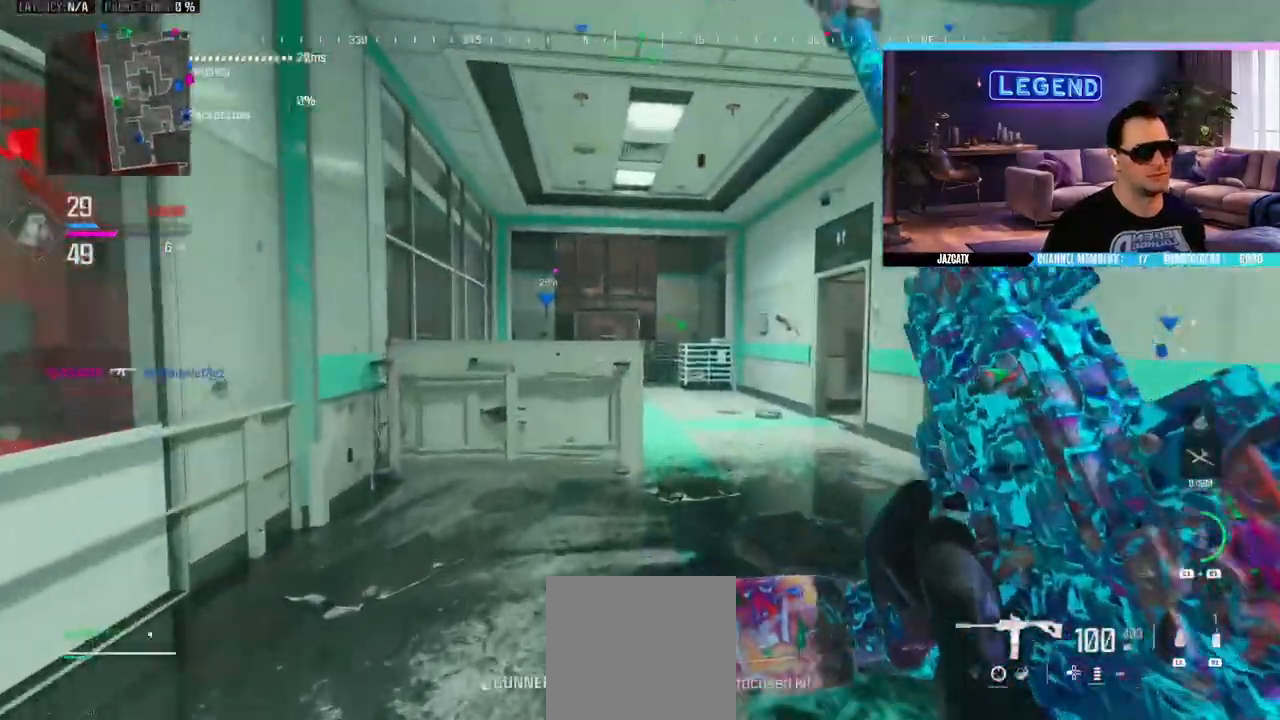
{"buttons": ["L3"], "left_stick": "up", "right_stick": "center", "events": [[33, "TRIANGLE", "up"], [233, "L3", "up"], [367, "L3", "down"]]}
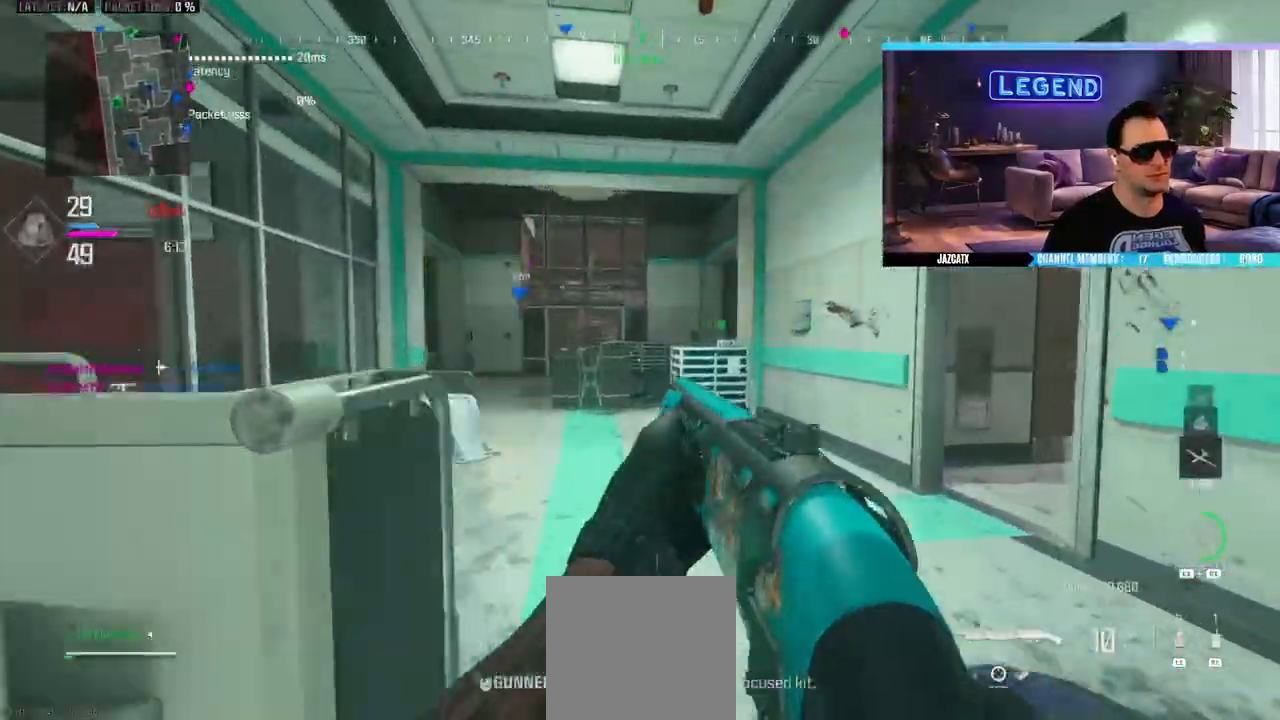
{"buttons": [], "left_stick": "up", "right_stick": "center", "events": [[33, "L3", "up"], [83, "L3", "down"], [200, "TRIANGLE", "down"], [267, "TRIANGLE", "up"], [467, "L3", "up"]]}
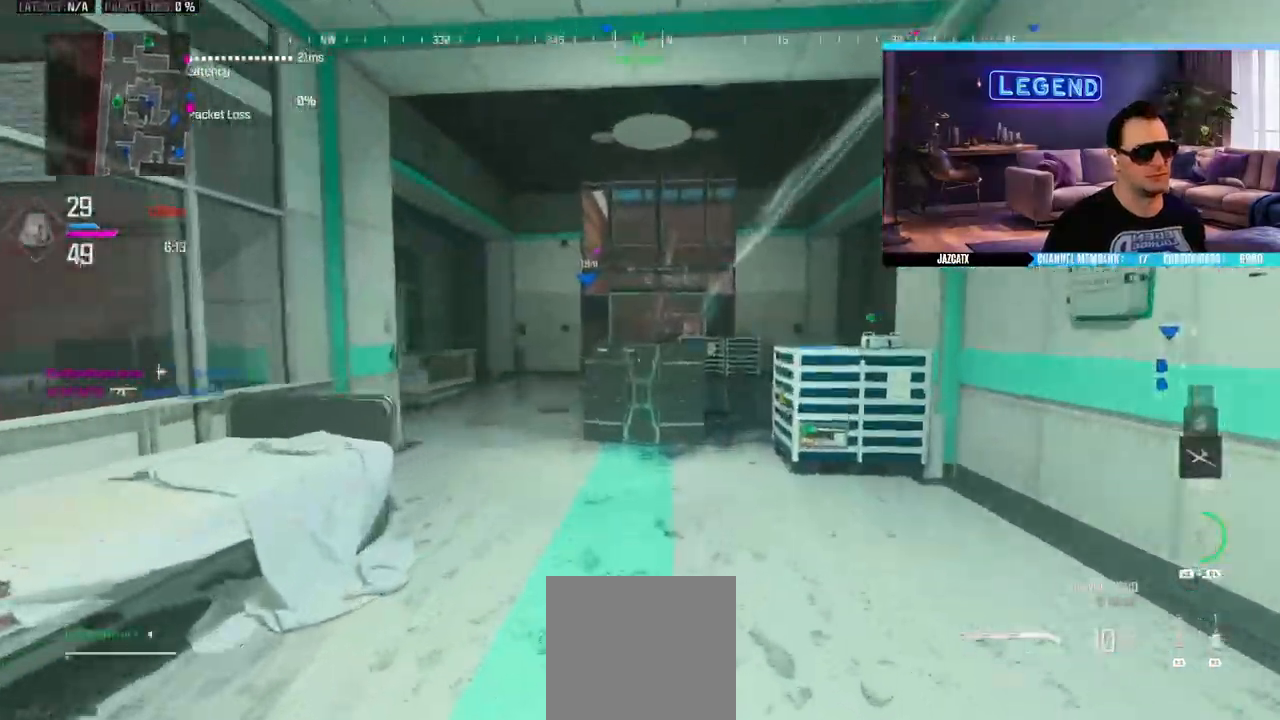
{"buttons": ["L3"], "left_stick": "up-right", "right_stick": "center"}
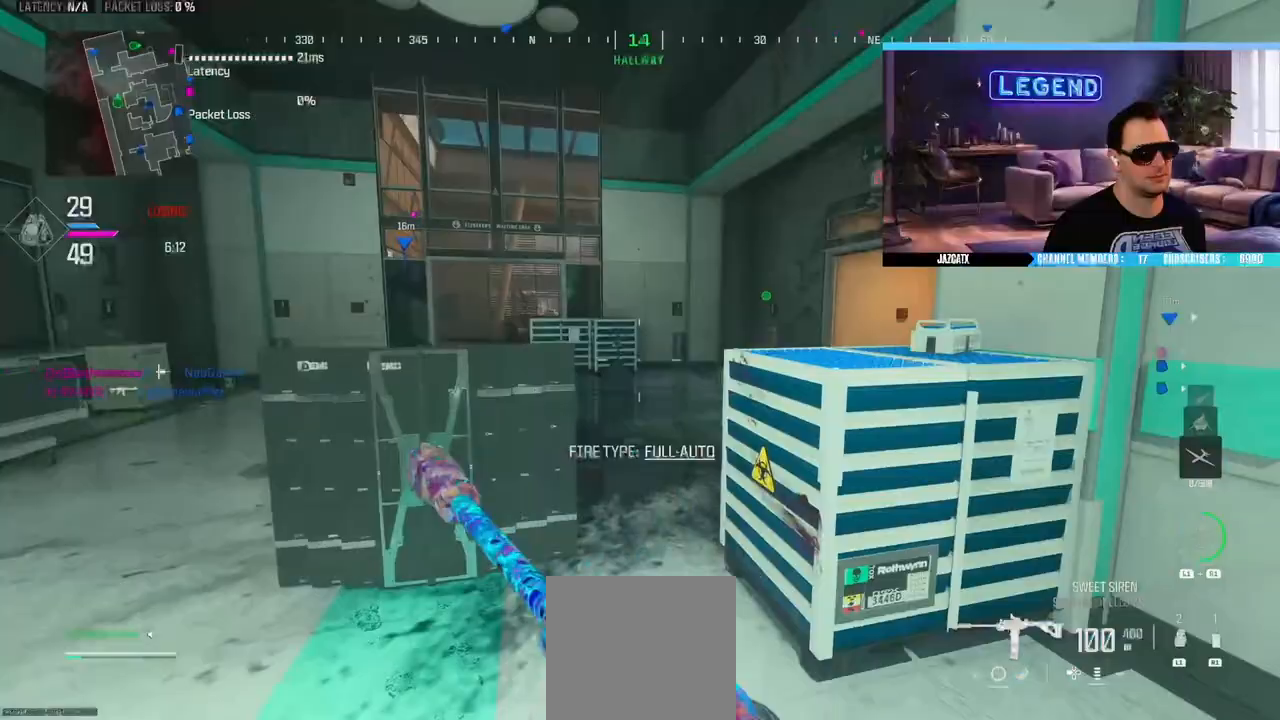
{"buttons": ["CIRCLE", "L3"], "left_stick": "up", "right_stick": "center", "events": [[33, "left_stick", "up"], [67, "L3", "up"], [133, "L3", "down"], [200, "CIRCLE", "down"], [333, "L3", "up"], [383, "CIRCLE", "up"], [417, "L3", "down"], [433, "CIRCLE", "down"]]}
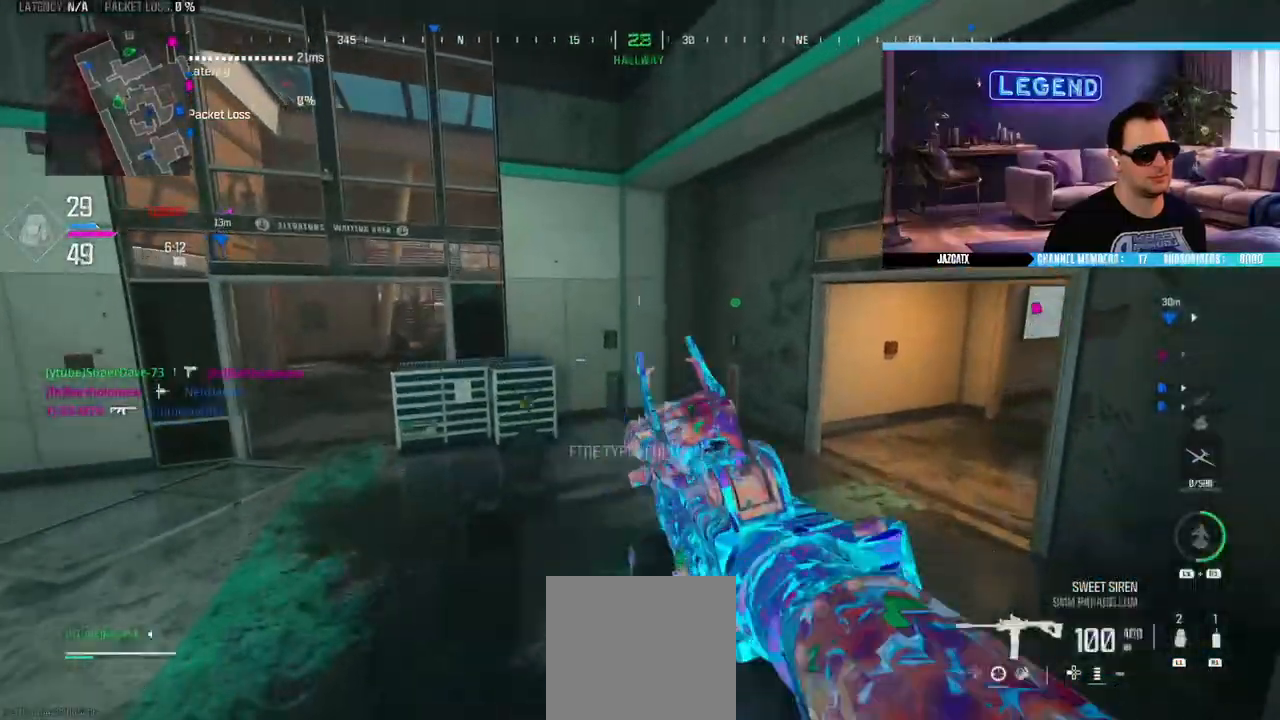
{"buttons": ["SQUARE", "L3"], "left_stick": "up", "right_stick": "center", "events": [[100, "L3", "up"], [117, "CIRCLE", "up"], [400, "L3", "down"], [450, "SQUARE", "down"]]}
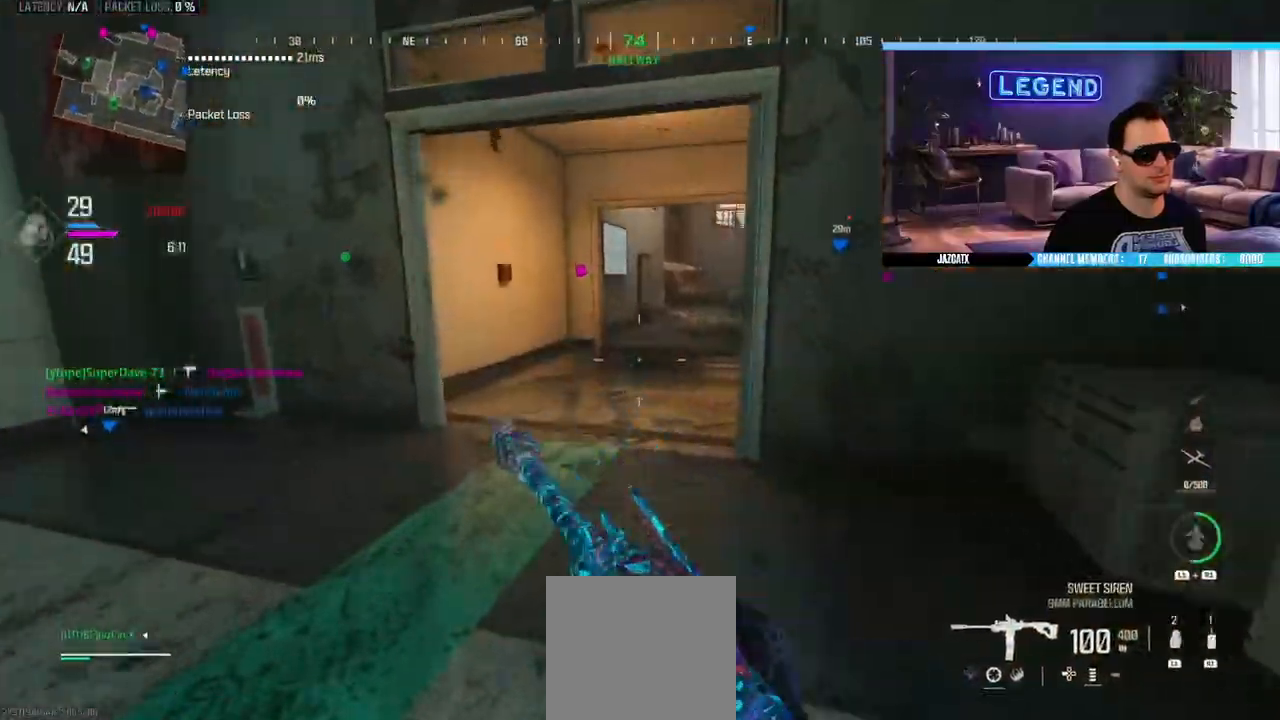
{"buttons": [], "left_stick": "up", "right_stick": "center", "events": [[67, "SQUARE", "up"], [83, "L3", "up"], [200, "L3", "down"], [333, "L1", "down"], [467, "L3", "up"], [483, "L1", "up"]]}
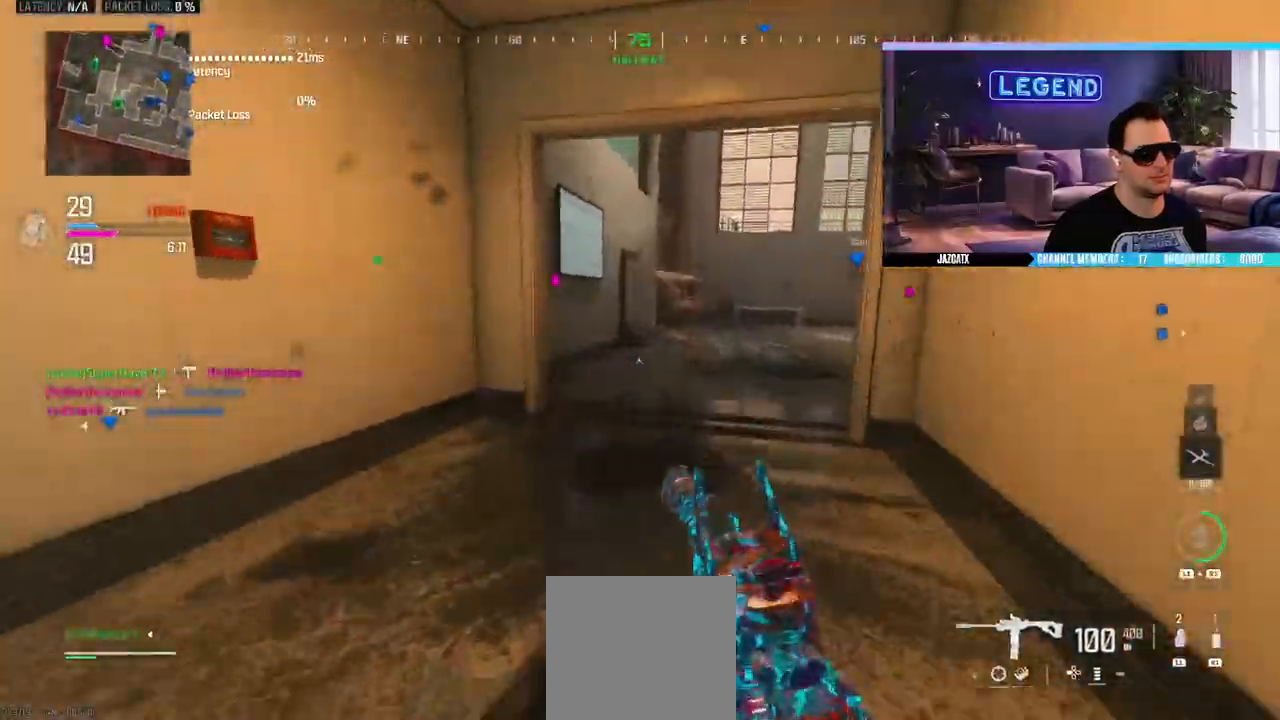
{"buttons": ["L1"], "left_stick": "up", "right_stick": "center", "events": [[200, "L1", "down"], [267, "L1", "up"], [350, "L1", "down"], [433, "L1", "up"], [500, "L1", "down"]]}
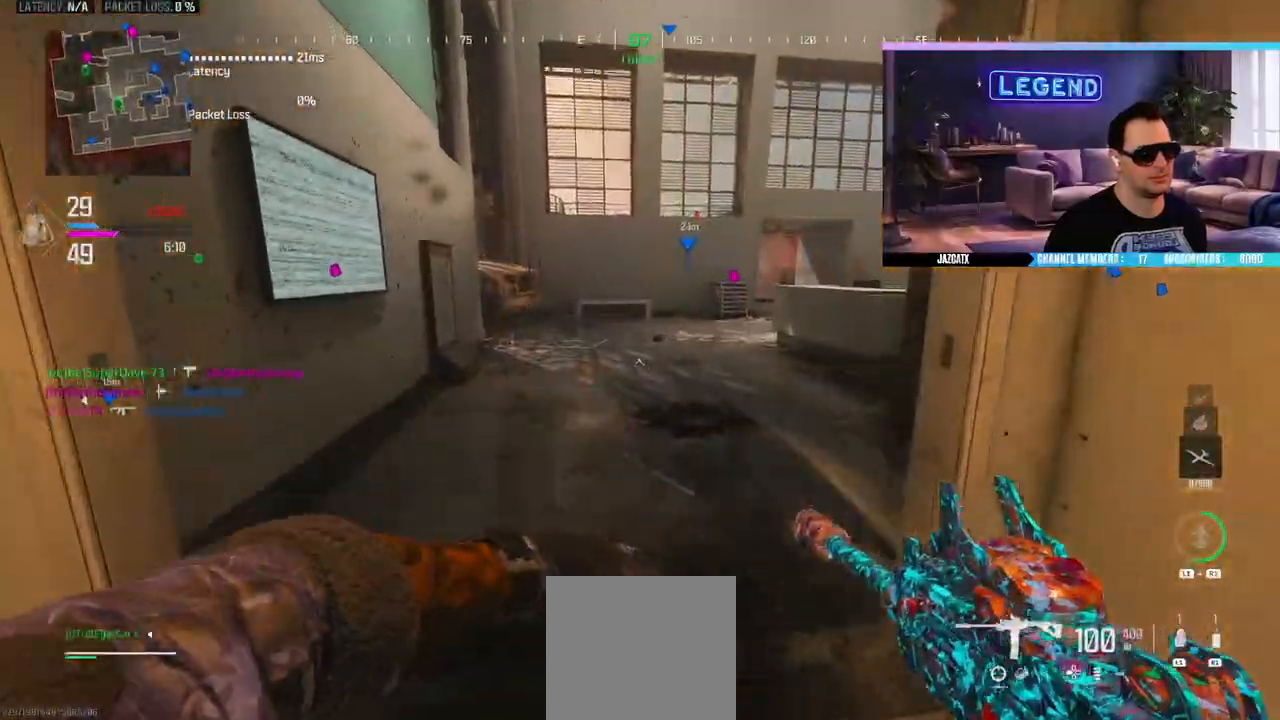
{"buttons": [], "left_stick": "down-right", "right_stick": "center", "events": [[67, "L1", "up"], [150, "L1", "down"], [167, "left_stick", "up-left"], [217, "L1", "up"], [333, "L1", "down"], [400, "left_stick", "center"], [417, "L1", "up"], [450, "left_stick", "down-right"]]}
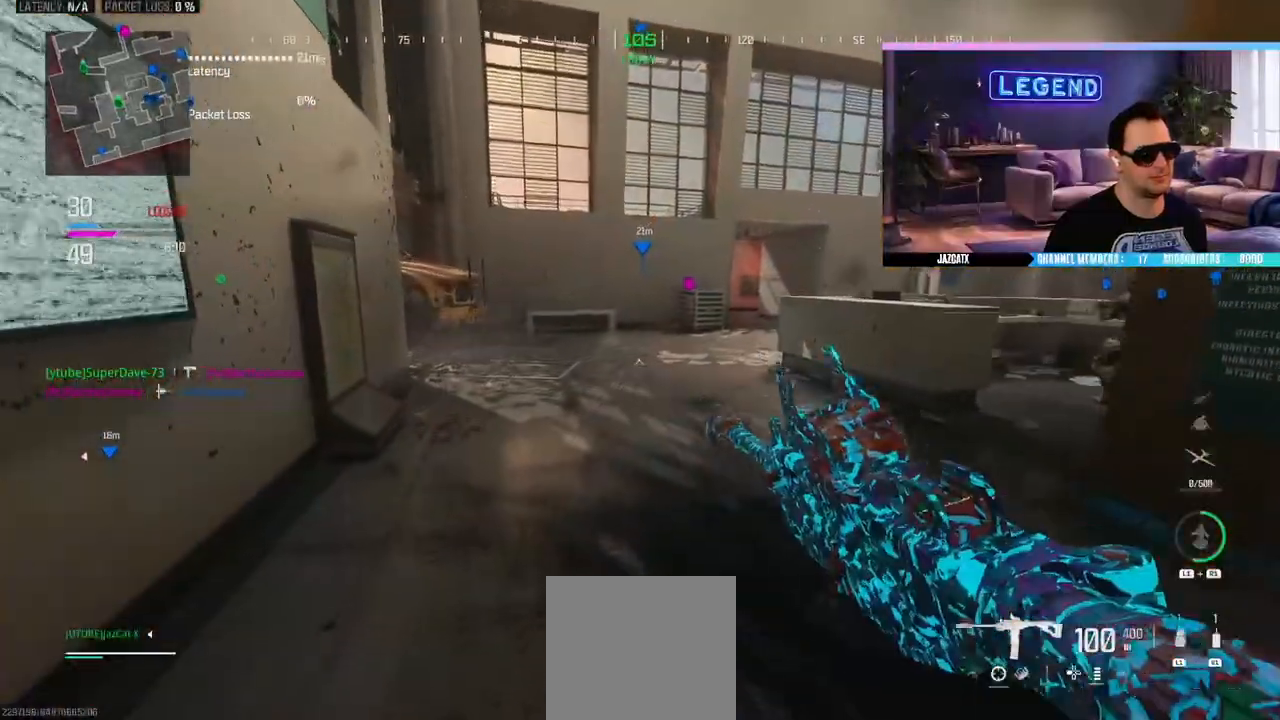
{"buttons": ["R1"], "left_stick": "down-right", "right_stick": "center", "events": [[133, "L1", "down"], [183, "L1", "up"], [467, "R1", "down"]]}
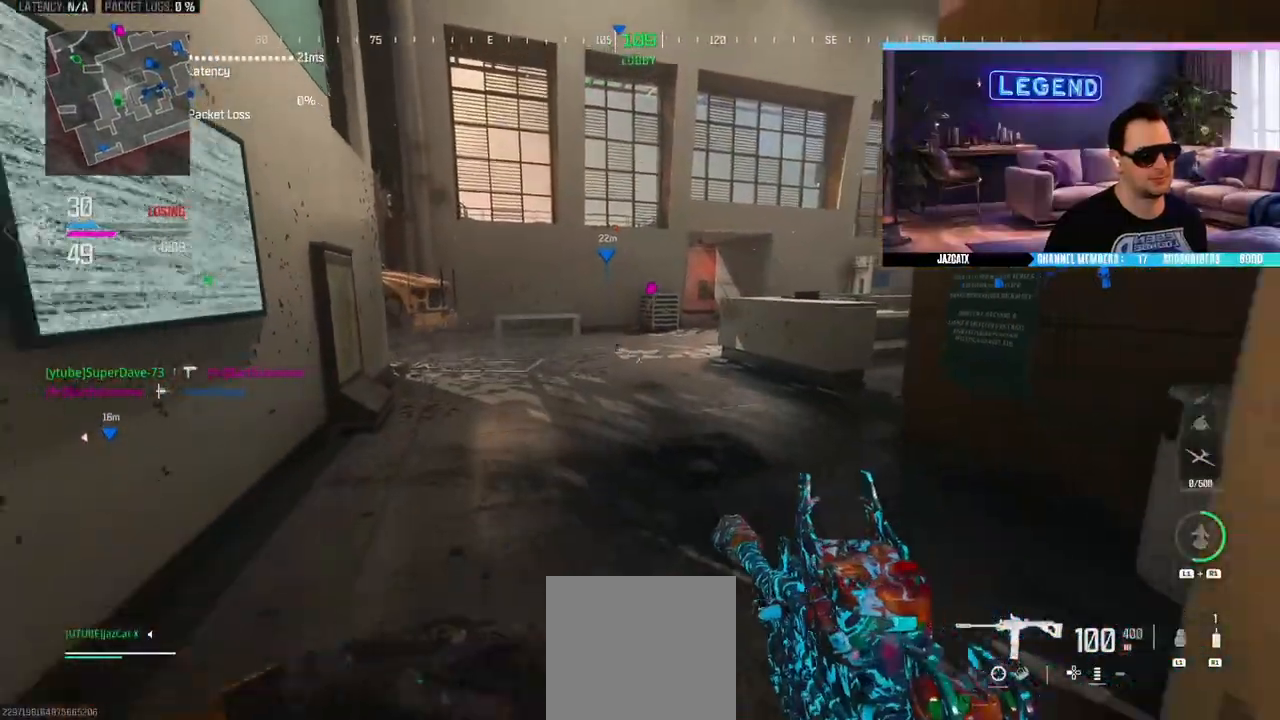
{"buttons": [], "left_stick": "down", "right_stick": "center", "events": [[67, "left_stick", "down"], [133, "R1", "up"]]}
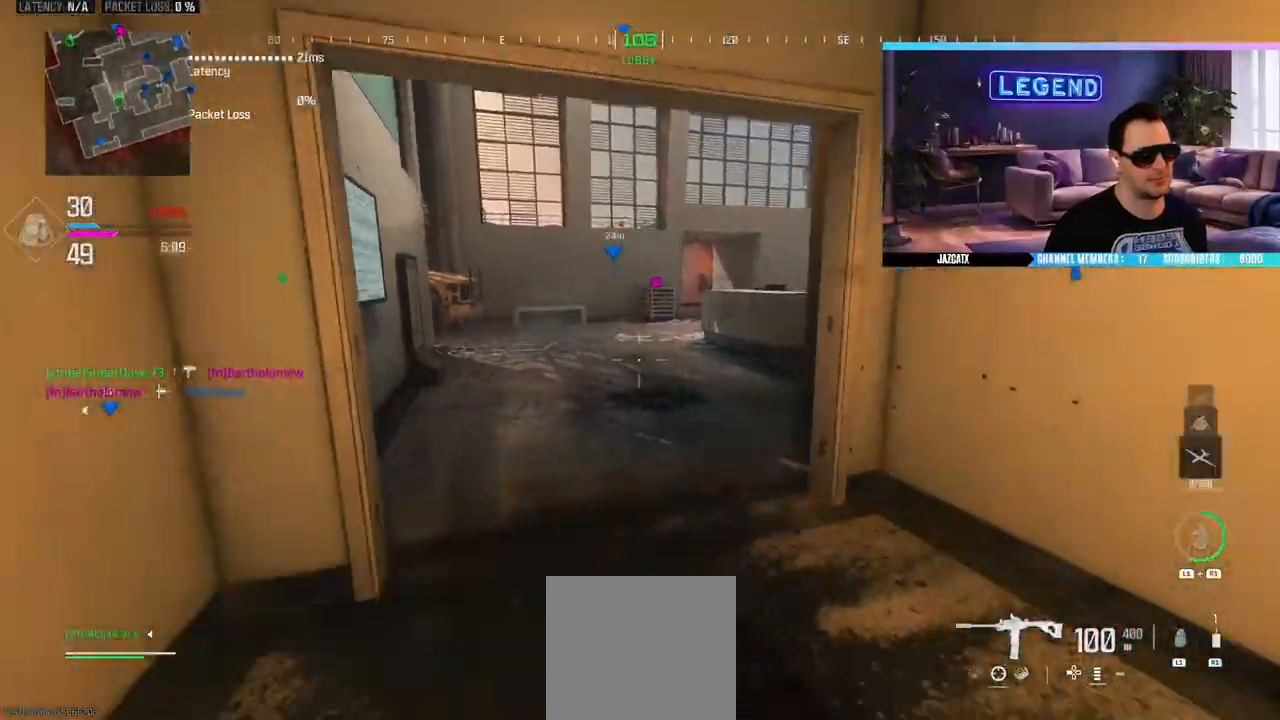
{"buttons": ["L3"], "left_stick": "up-right", "right_stick": "right", "events": [[367, "left_stick", "up-right"], [367, "right_stick", "right"], [433, "L3", "down"]]}
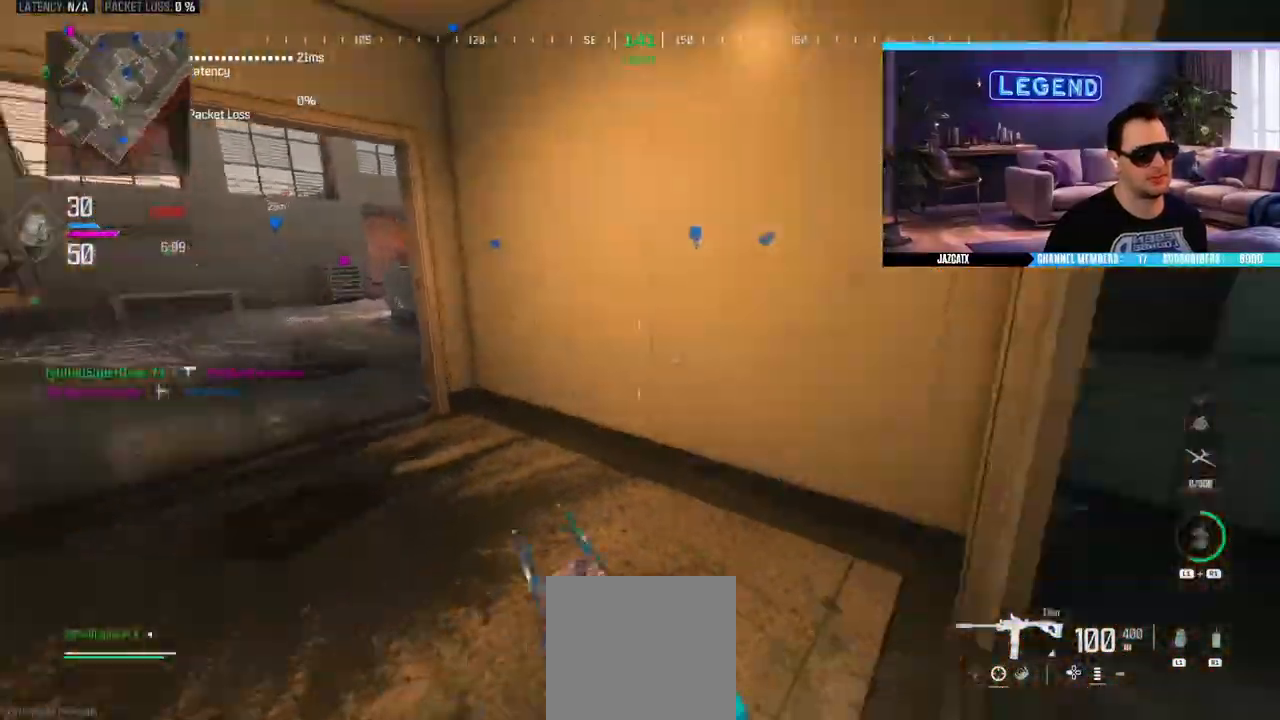
{"buttons": ["L3"], "left_stick": "up", "right_stick": "center", "events": [[50, "left_stick", "up"], [83, "right_stick", "center"], [100, "L3", "up"], [150, "L3", "down"], [200, "TRIANGLE", "down"], [283, "TRIANGLE", "up"], [317, "L3", "up"], [367, "L3", "down"]]}
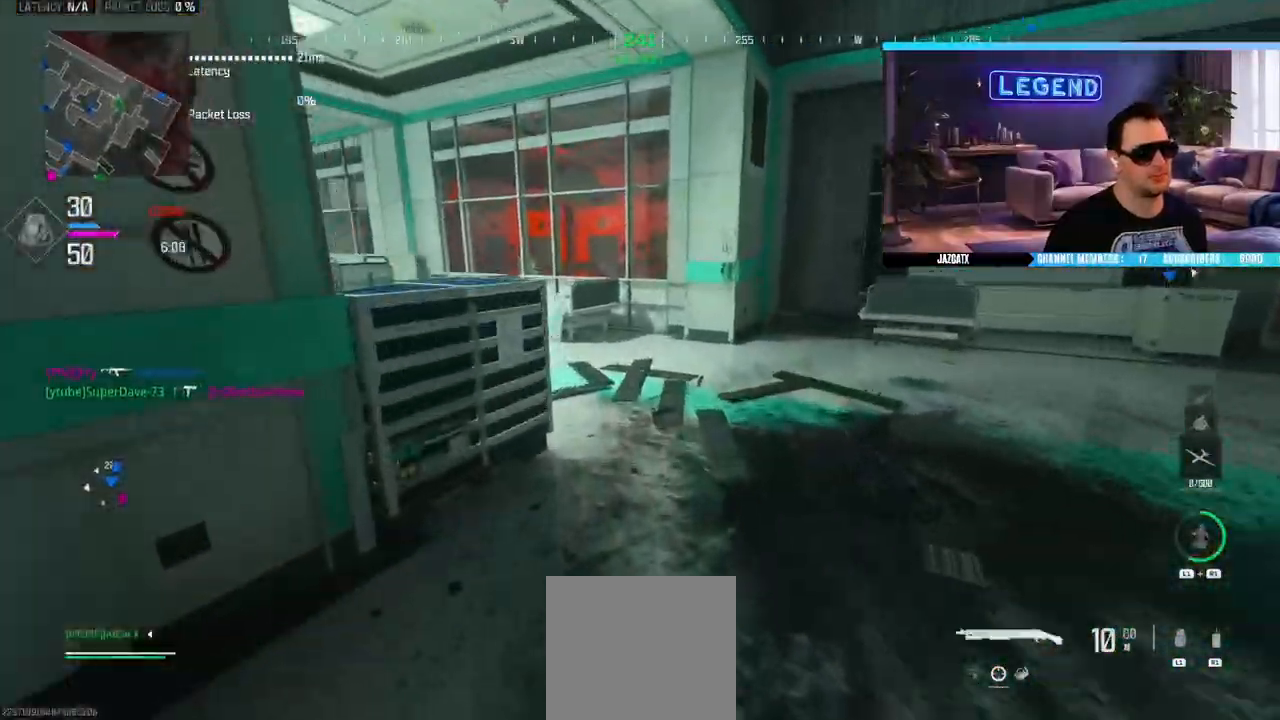
{"buttons": ["L3"], "left_stick": "up", "right_stick": "center", "events": [[33, "L3", "up"], [117, "L3", "down"], [250, "L3", "up"], [317, "L3", "down"]]}
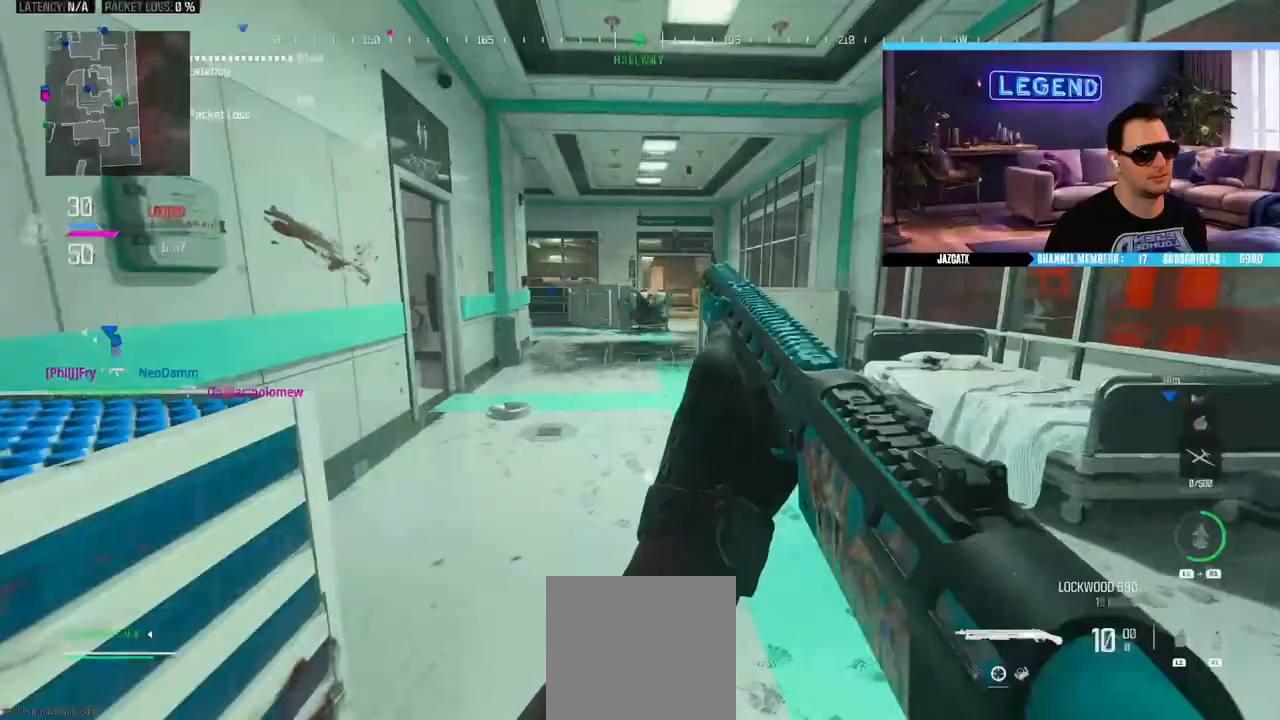
{"buttons": [], "left_stick": "up-right", "right_stick": "center", "events": [[17, "TRIANGLE", "down"], [117, "TRIANGLE", "up"], [150, "L3", "up"], [350, "L3", "down"], [350, "left_stick", "up-right"], [483, "L3", "up"]]}
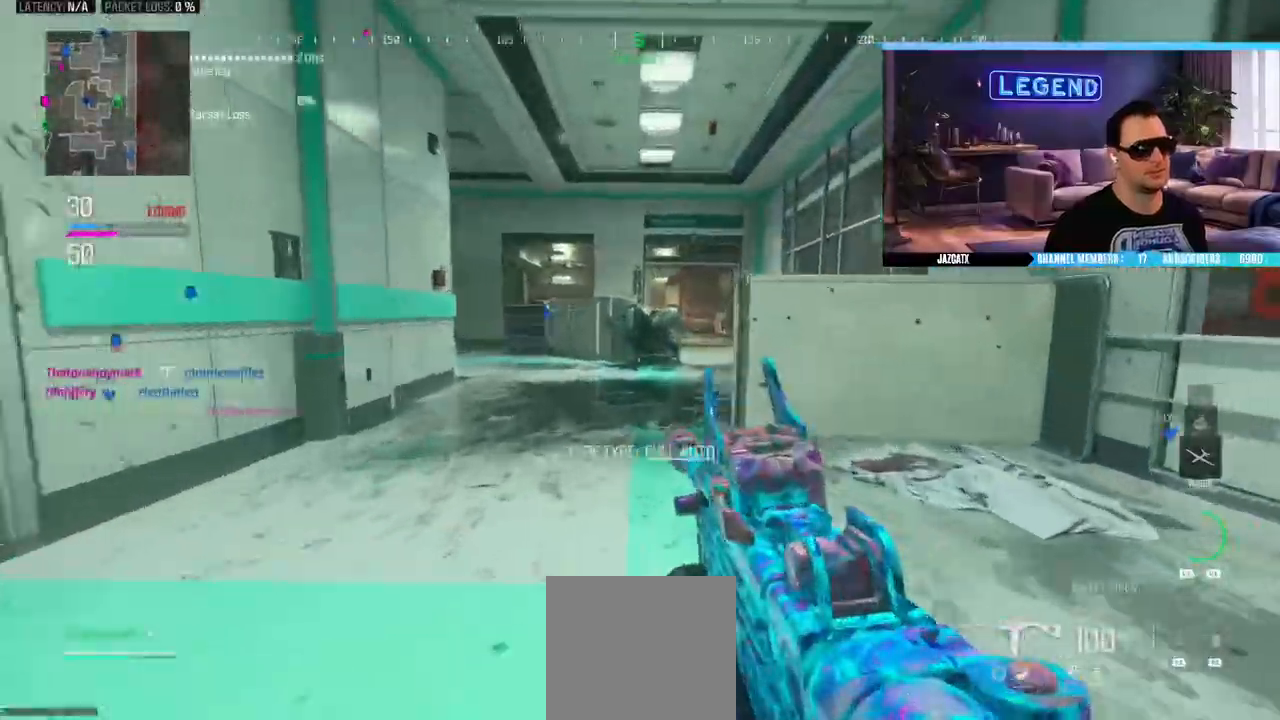
{"buttons": [], "left_stick": "up-right", "right_stick": "center", "events": [[50, "L3", "down"], [50, "left_stick", "up"], [200, "L3", "up"], [267, "L3", "down"], [283, "R1", "down"], [400, "R1", "up"], [417, "L3", "up"], [467, "left_stick", "up-right"]]}
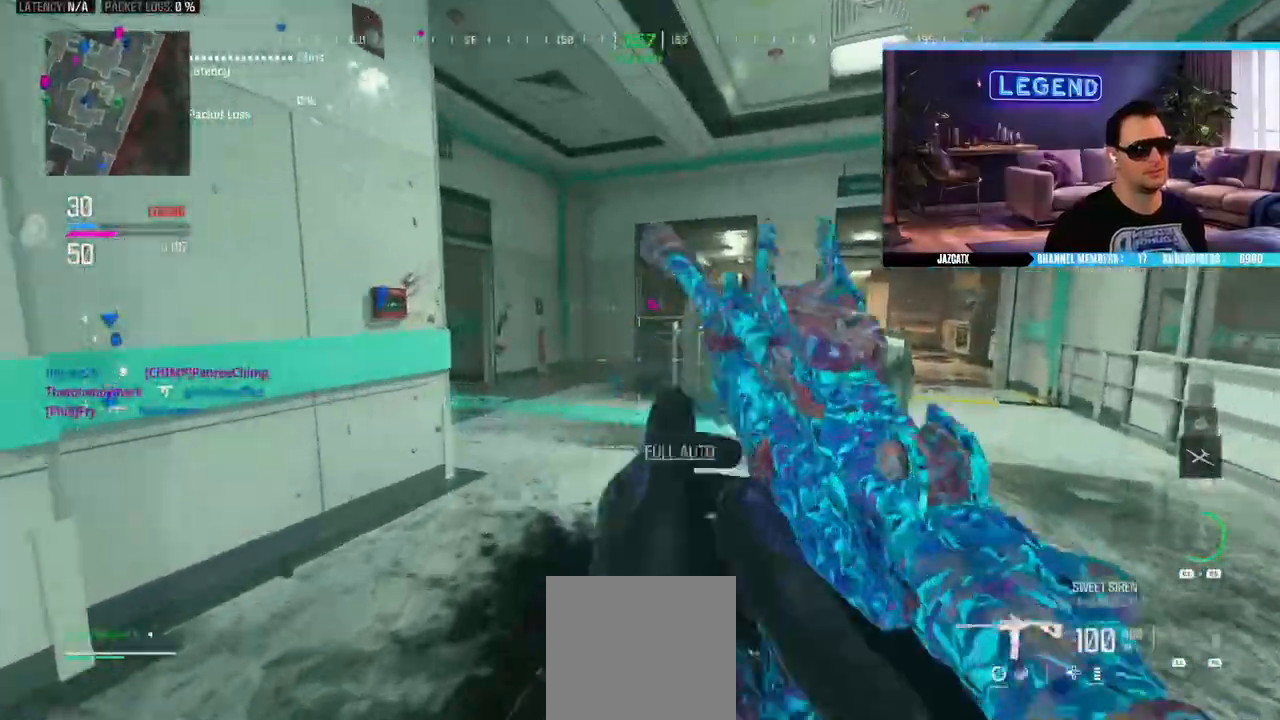
{"buttons": [], "left_stick": "up", "right_stick": "center", "events": [[83, "L3", "down"], [250, "L3", "up"], [317, "L3", "down"], [467, "L3", "up"], [467, "left_stick", "up"]]}
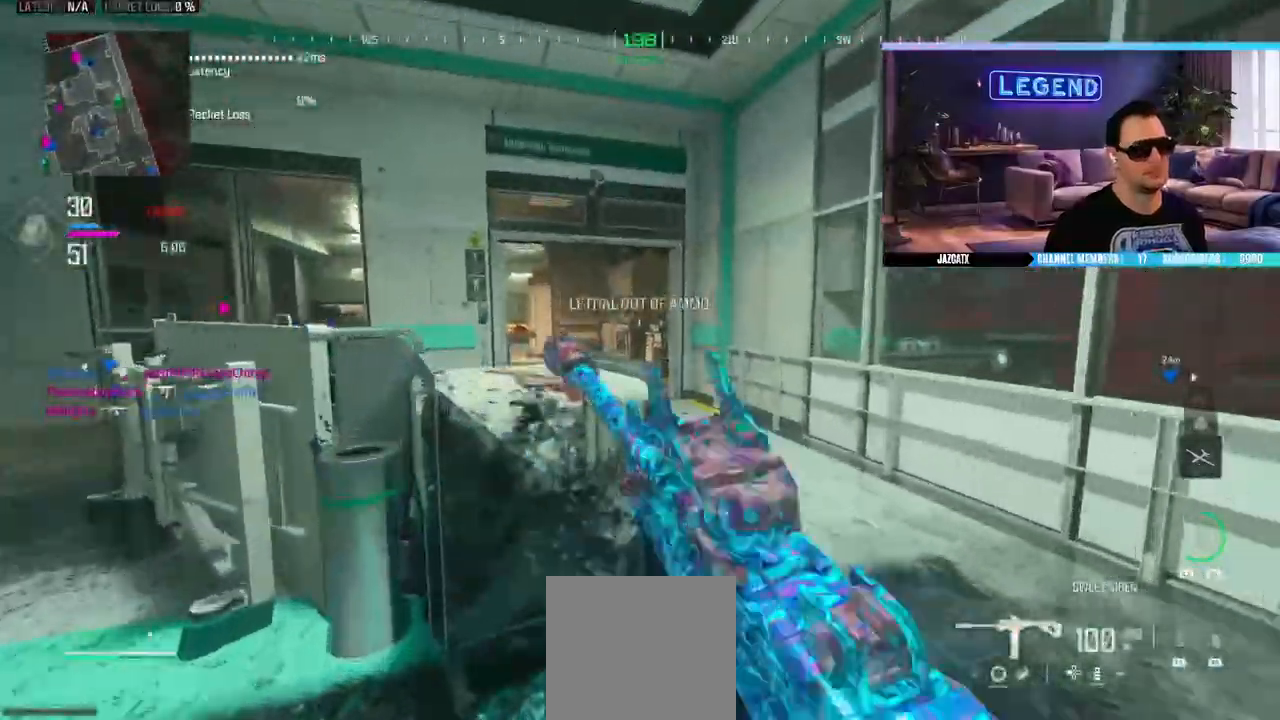
{"buttons": ["L3"], "left_stick": "up", "right_stick": "center", "events": [[17, "L3", "down"]]}
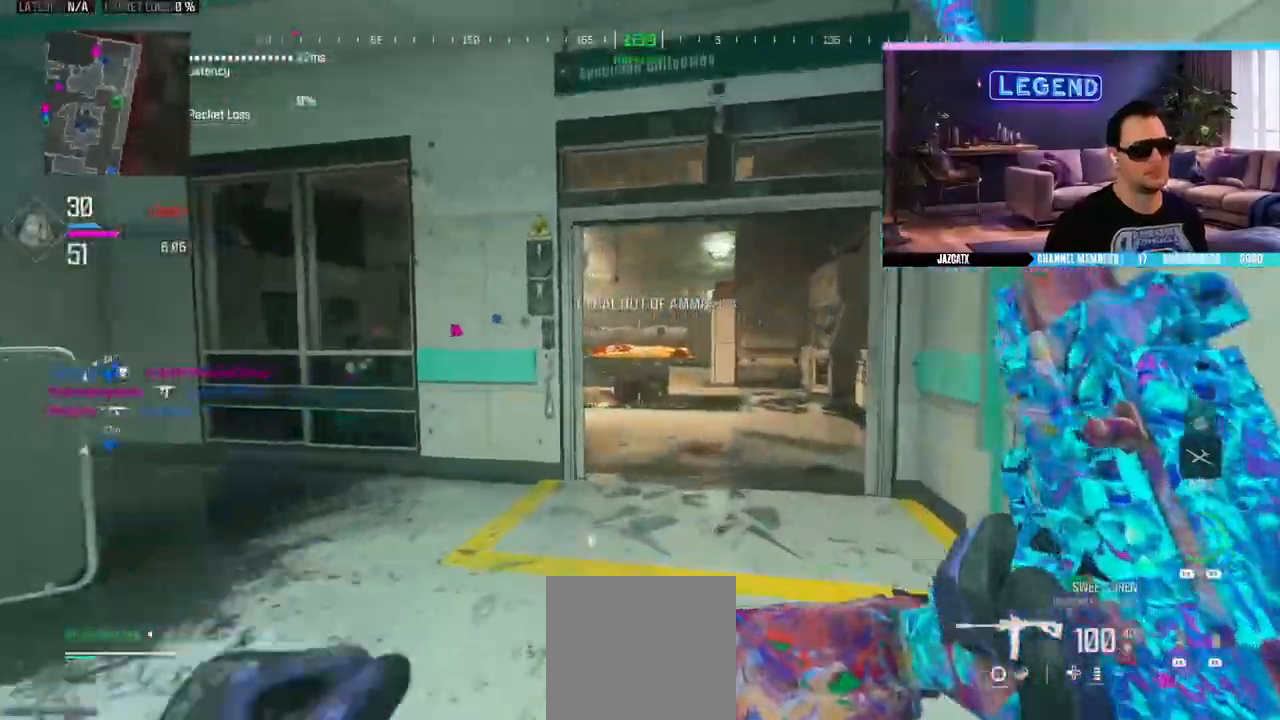
{"buttons": ["CIRCLE", "L3"], "left_stick": "up-right", "right_stick": "center", "events": [[200, "L3", "up"], [350, "CIRCLE", "down"], [350, "L3", "down"], [500, "left_stick", "up-right"]]}
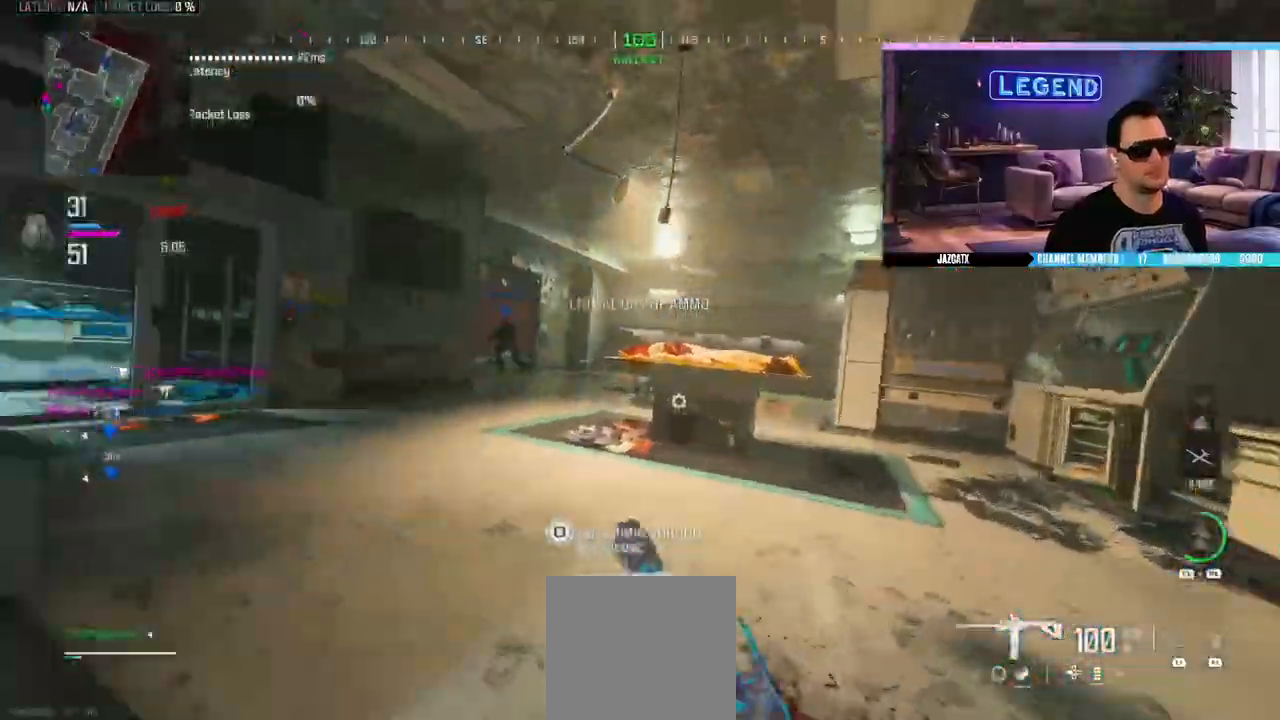
{"buttons": ["L2"], "left_stick": "up-right", "right_stick": "down"}
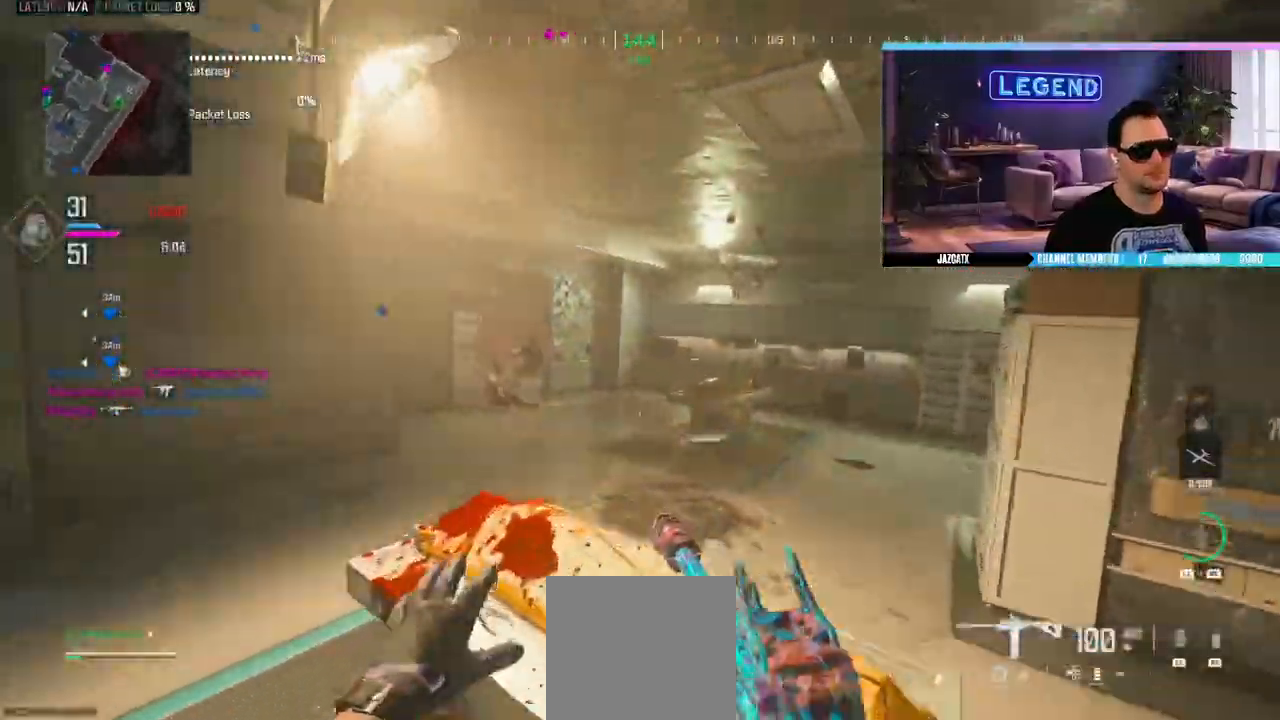
{"buttons": ["CIRCLE", "L2", "R2"], "left_stick": "right", "right_stick": "down"}
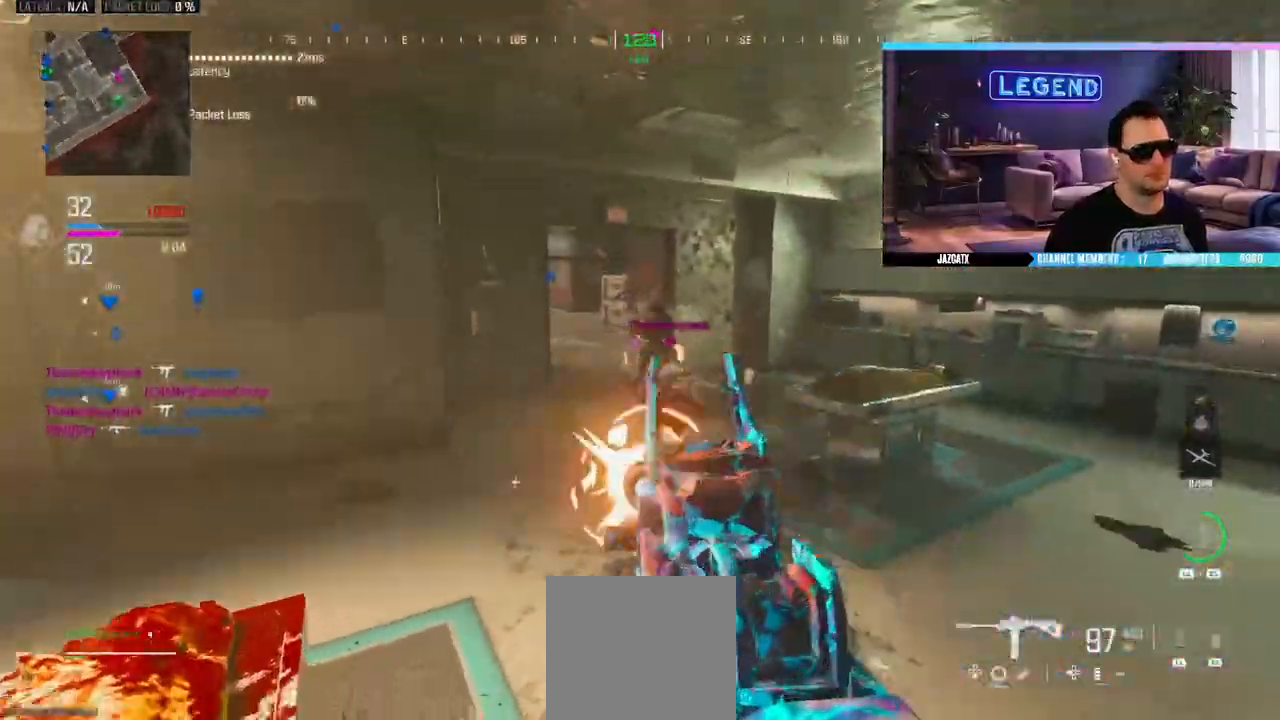
{"buttons": ["SQUARE", "L2", "R2"], "left_stick": "up-right", "right_stick": "down", "events": [[33, "SQUARE", "down"], [100, "CIRCLE", "up"], [100, "left_stick", "up"], [217, "left_stick", "up-right"]]}
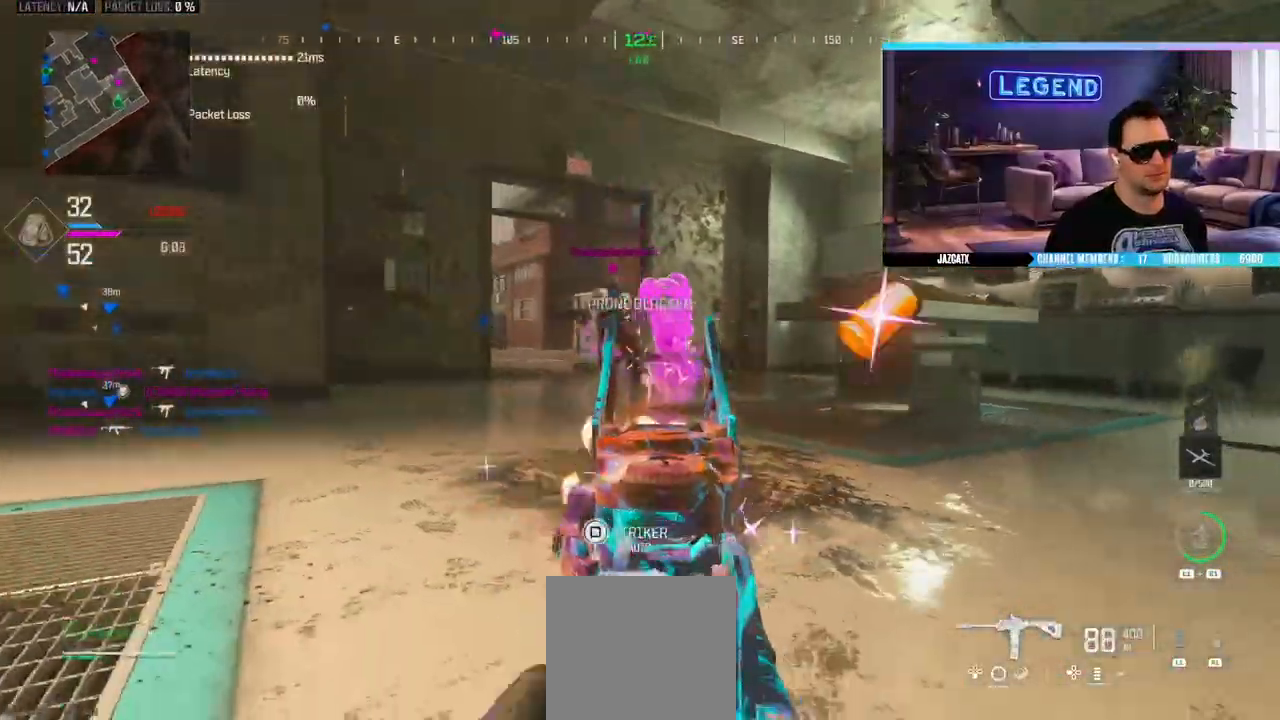
{"buttons": ["SQUARE", "L2", "R2"], "left_stick": "up-right", "right_stick": "down", "events": []}
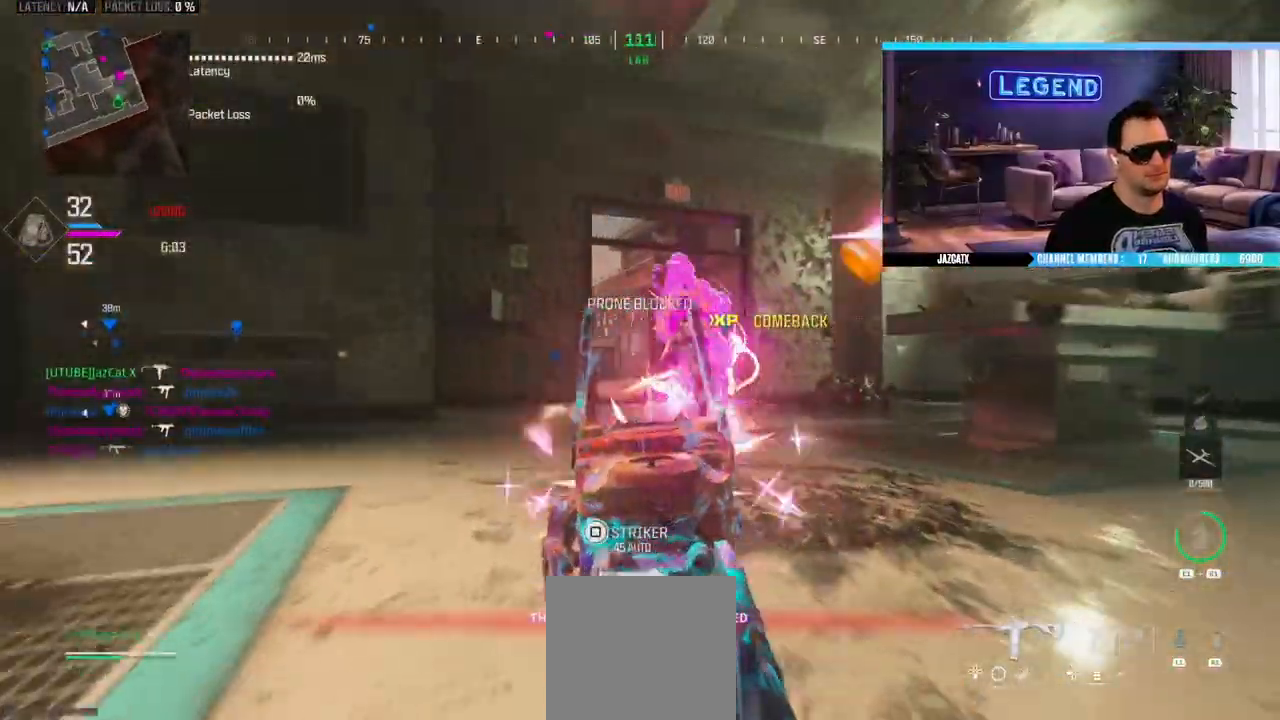
{"buttons": ["L2"], "left_stick": "up-right", "right_stick": "down", "events": [[133, "SQUARE", "up"], [200, "R2", "up"]]}